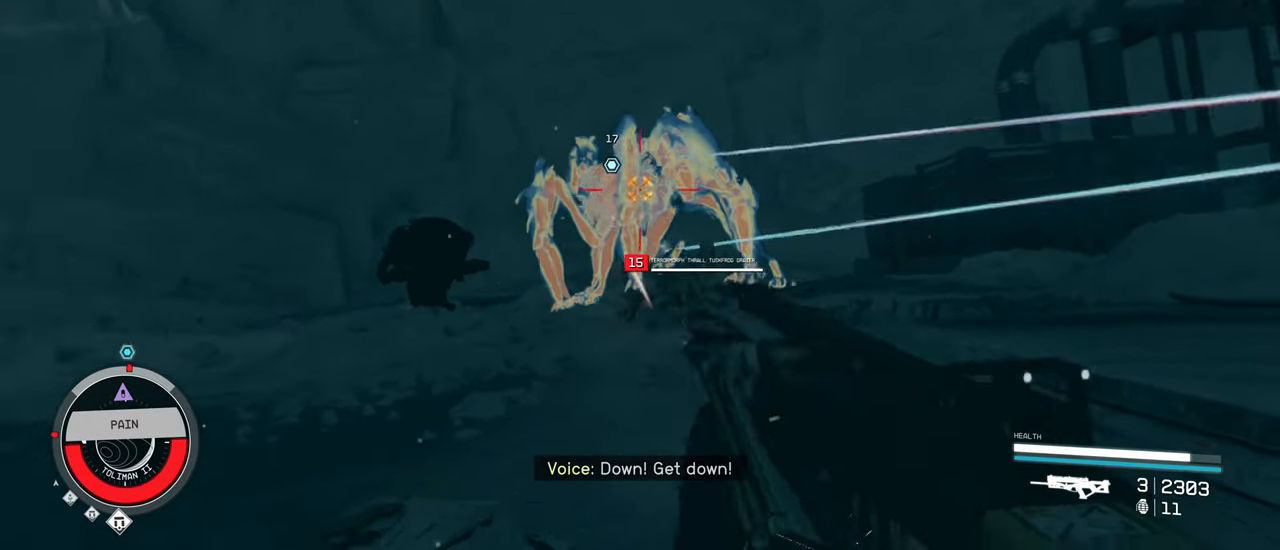
Gameplay with keyboard and mouse; each line is a JSON object with the keys and mouse buttons held at the frame after it. "events" lists presses ("down") and releases ("up") of "1", "2", "3", "4", "5", "a", "alt", "c", "caps_lock", "ctrl", "d", "e", "f", "g", "q", "r", "s", "shift", "space", "t", "tab", "v", "w", "x", "z" and "mouse_wheel" between this image and that frame as [ms after this image, input, new state], when the widget could be followed in between. "mouse_wheel" = the "wheel" button of the "mouse" list. No other keys are recorded. "wheel" means that the mouse wheel is clicked or scrolled. Not read: mouse_move.
{"keys": [], "mouse": [], "events": [[67, "s", "down"], [350, "s", "up"]]}
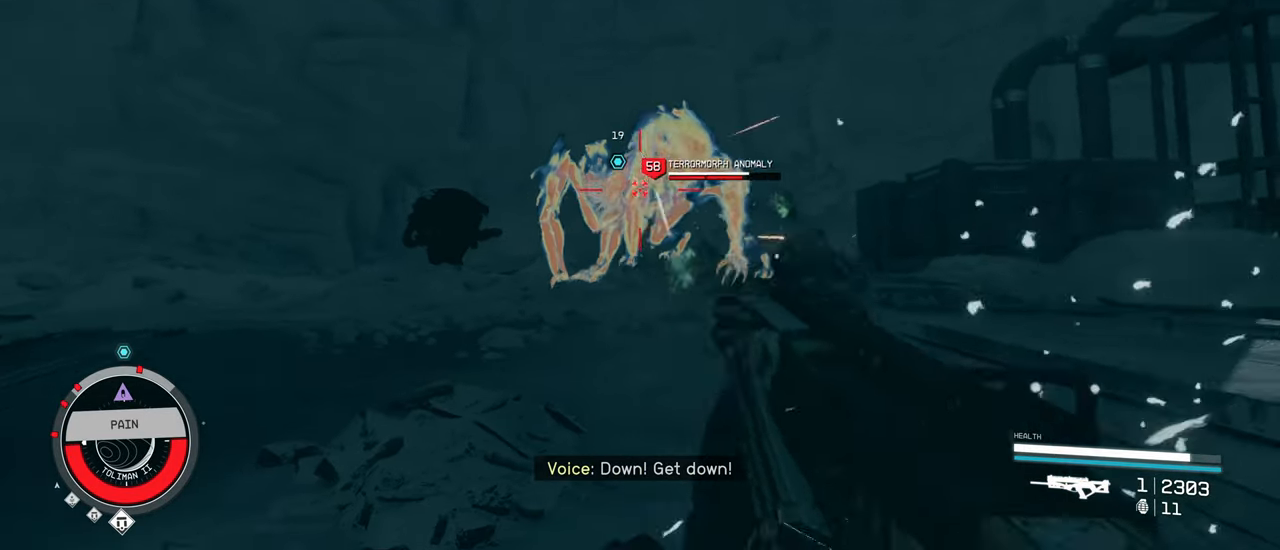
{"keys": [], "mouse": [], "events": []}
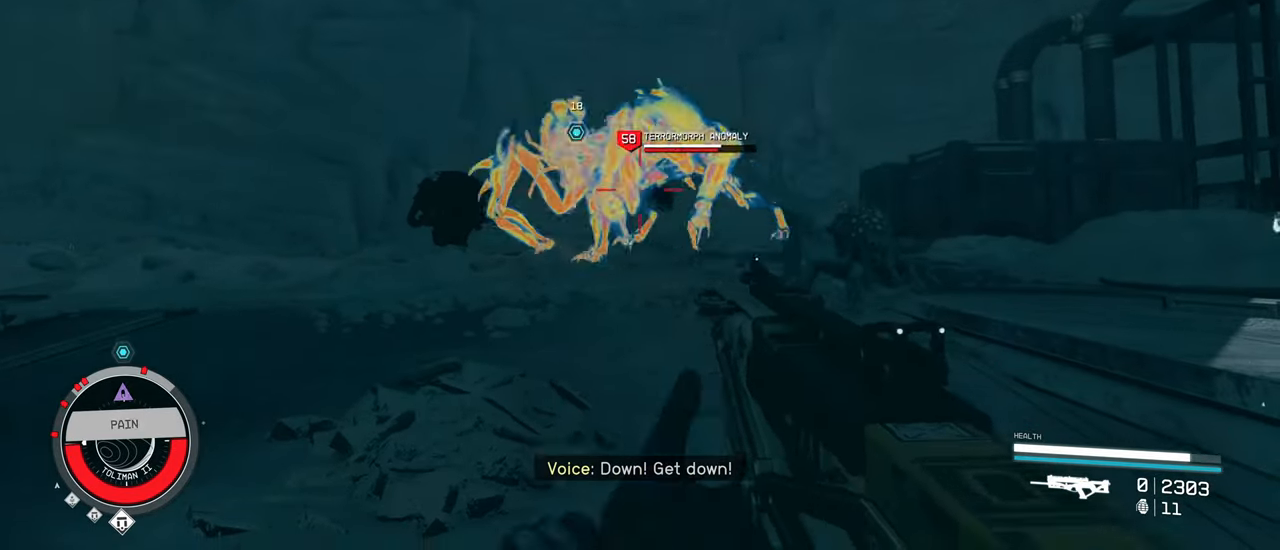
{"keys": ["s"], "mouse": [], "events": [[184, "s", "down"]]}
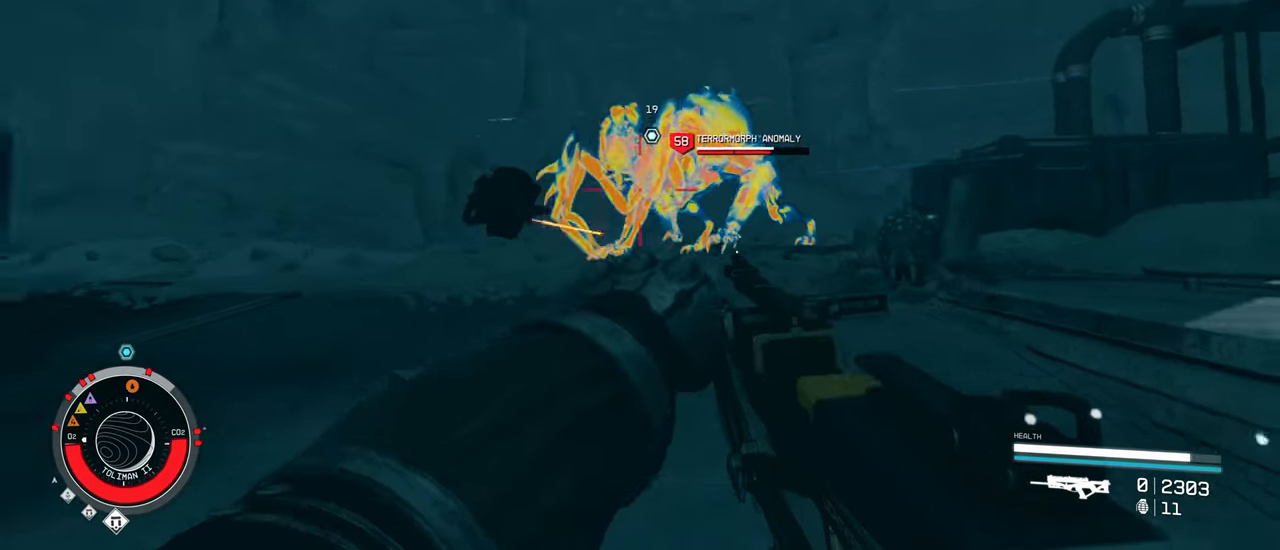
{"keys": ["d", "s"], "mouse": [], "events": [[434, "d", "down"]]}
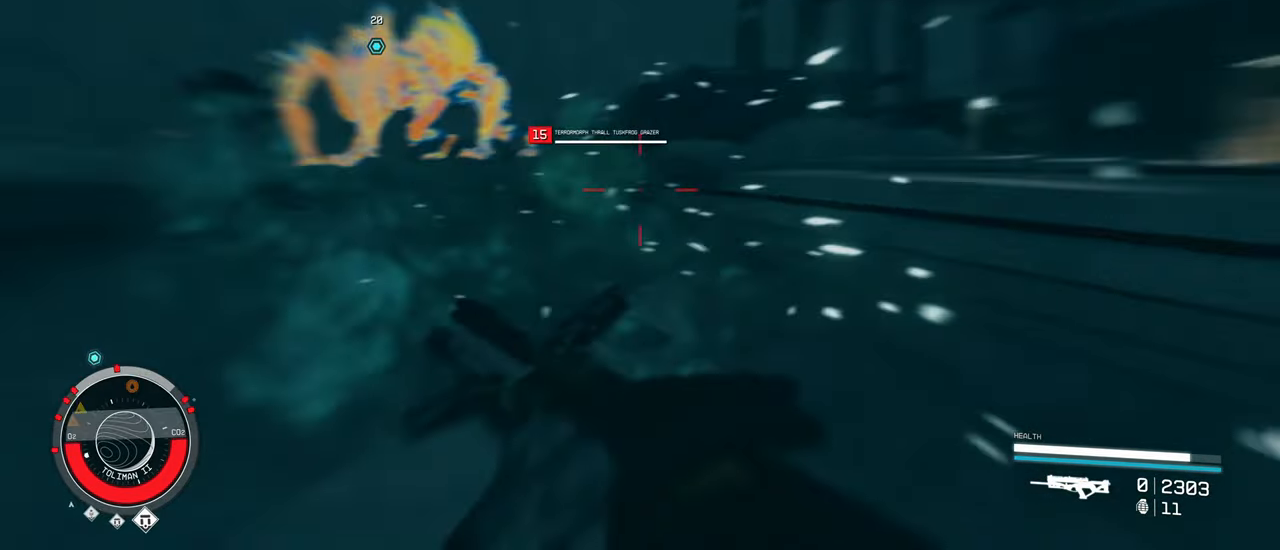
{"keys": ["d", "space", "w"], "mouse": [], "events": [[134, "s", "up"], [450, "space", "down"], [450, "w", "down"]]}
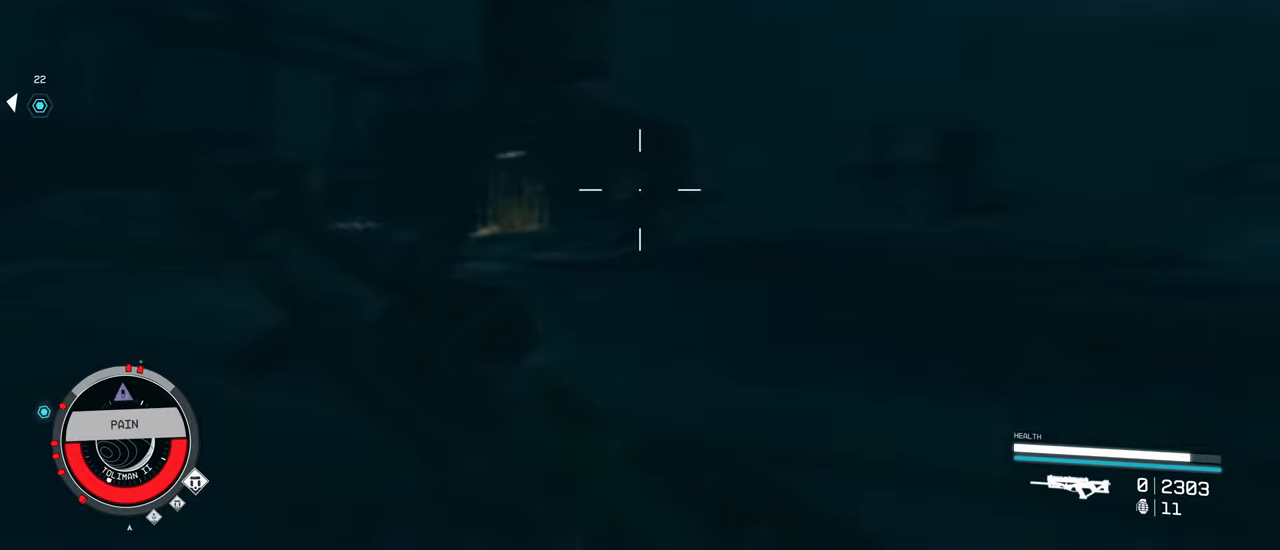
{"keys": ["d", "space", "w"], "mouse": [], "events": []}
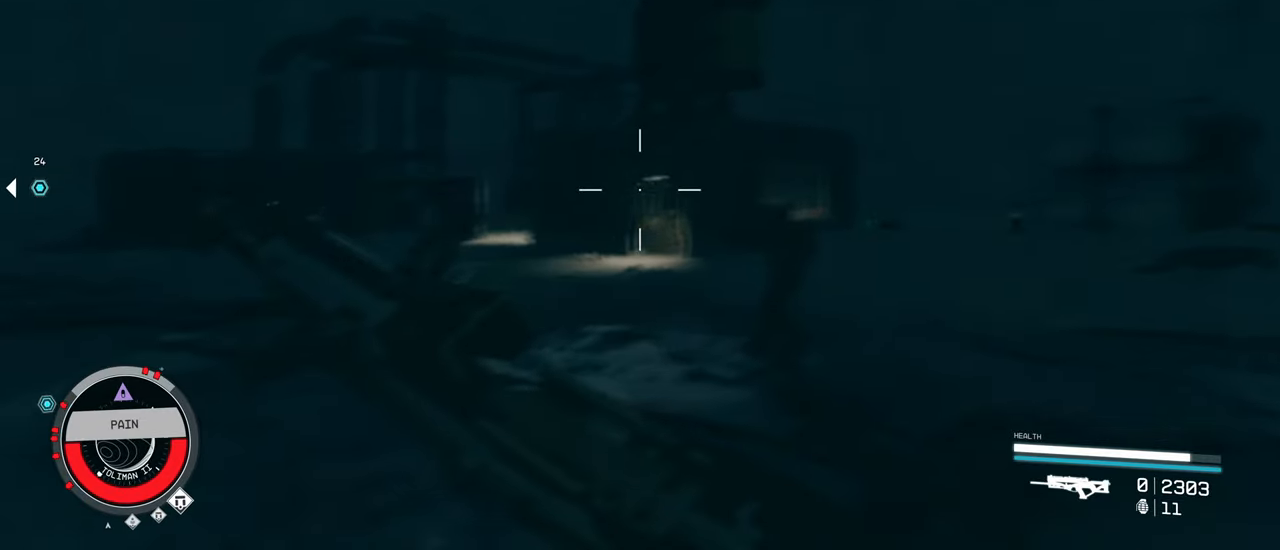
{"keys": ["d"], "mouse": [], "events": [[66, "space", "up"], [250, "w", "up"]]}
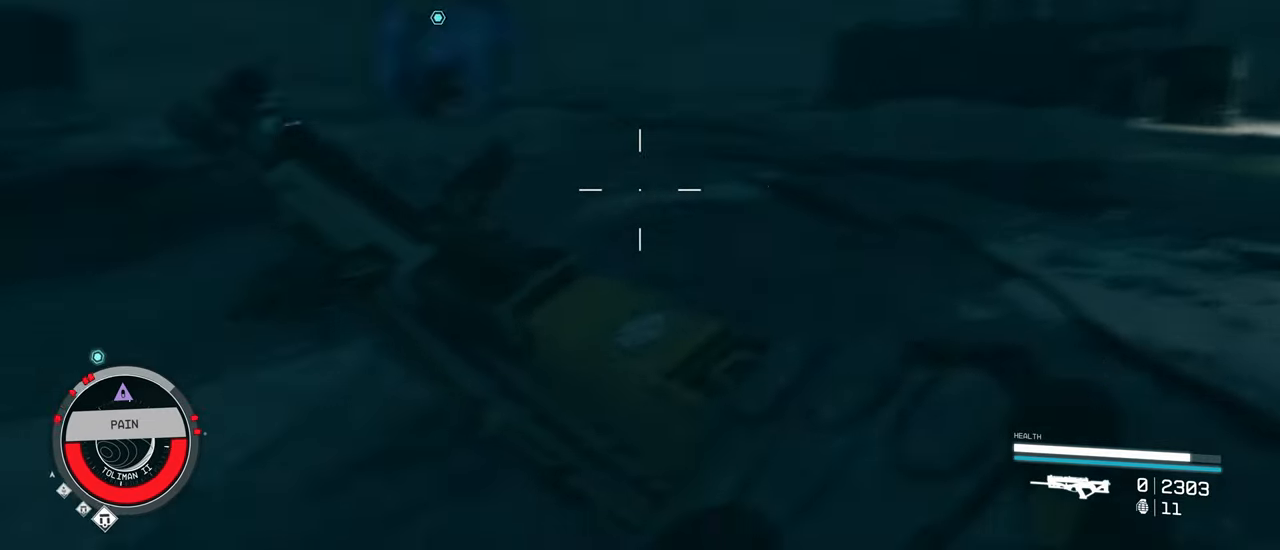
{"keys": ["d"], "mouse": [], "events": [[183, "s", "down"], [316, "s", "up"]]}
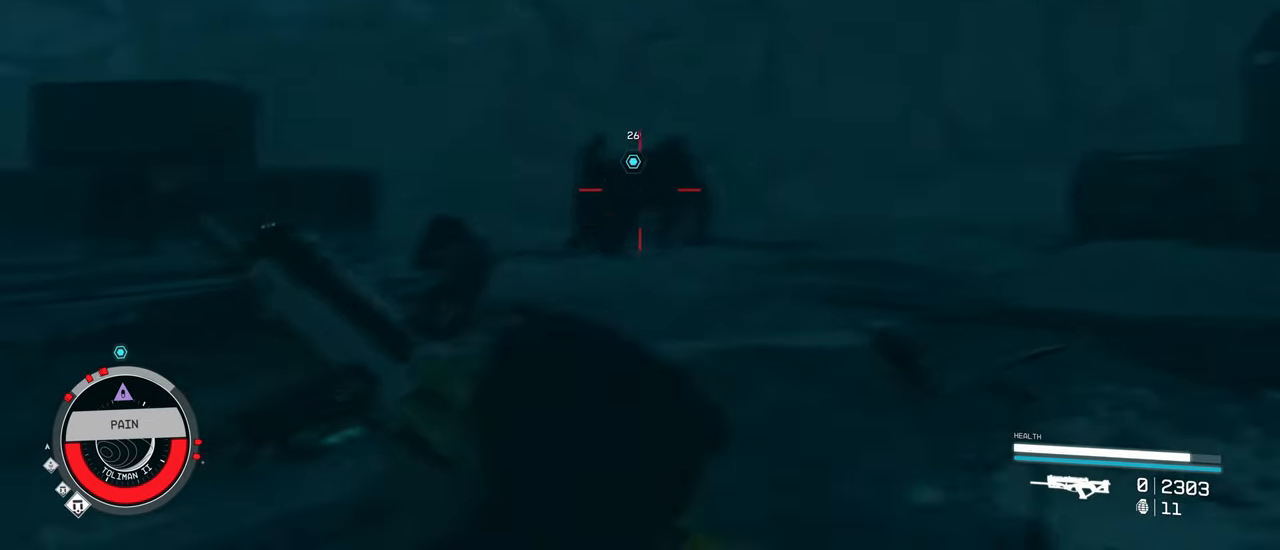
{"keys": ["d"], "mouse": [], "events": []}
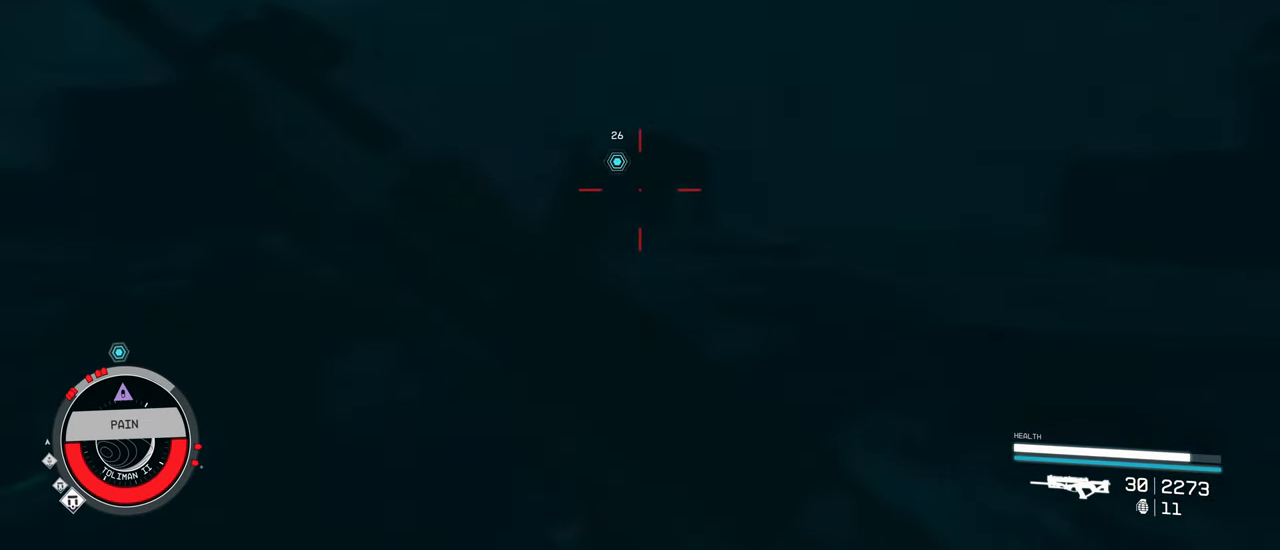
{"keys": ["d", "w"], "mouse": [], "events": [[166, "w", "down"]]}
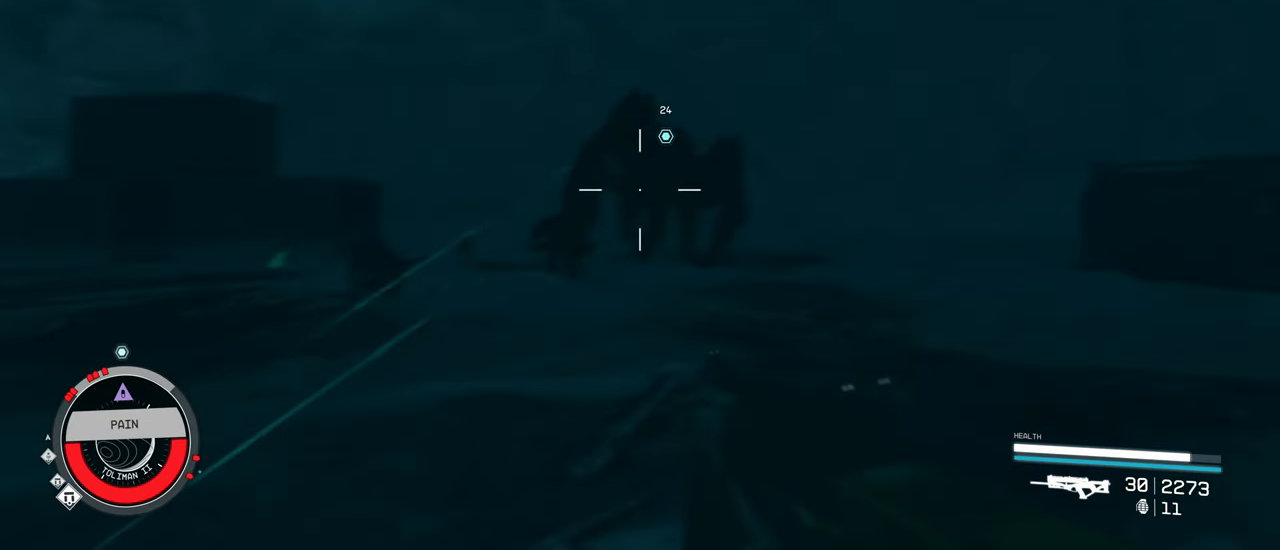
{"keys": ["d", "w"], "mouse": [], "events": []}
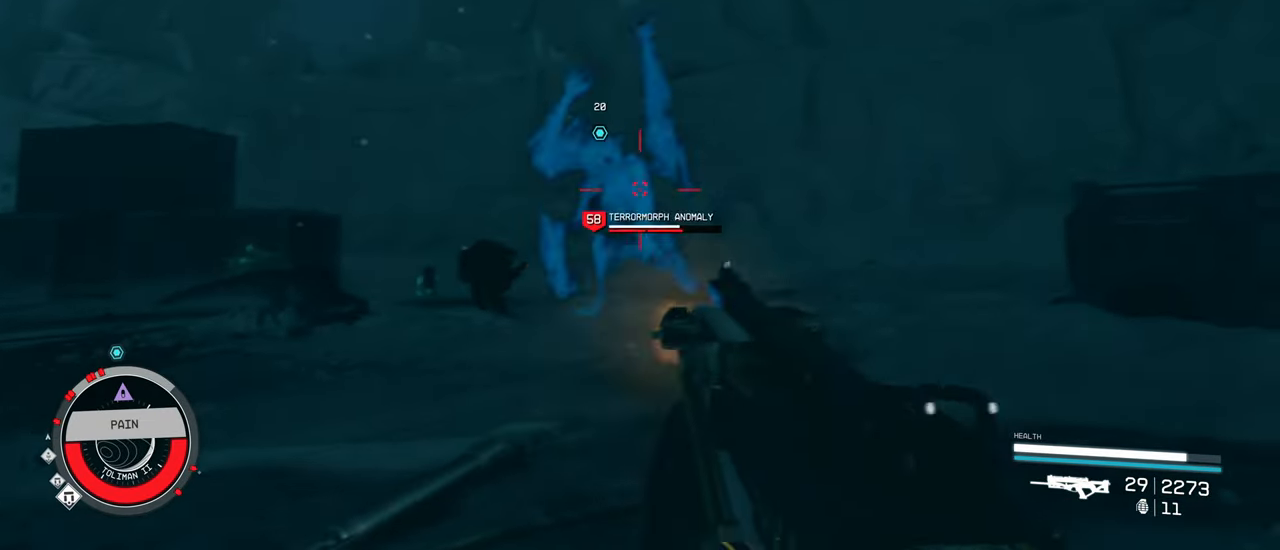
{"keys": ["d", "w"], "mouse": [], "events": []}
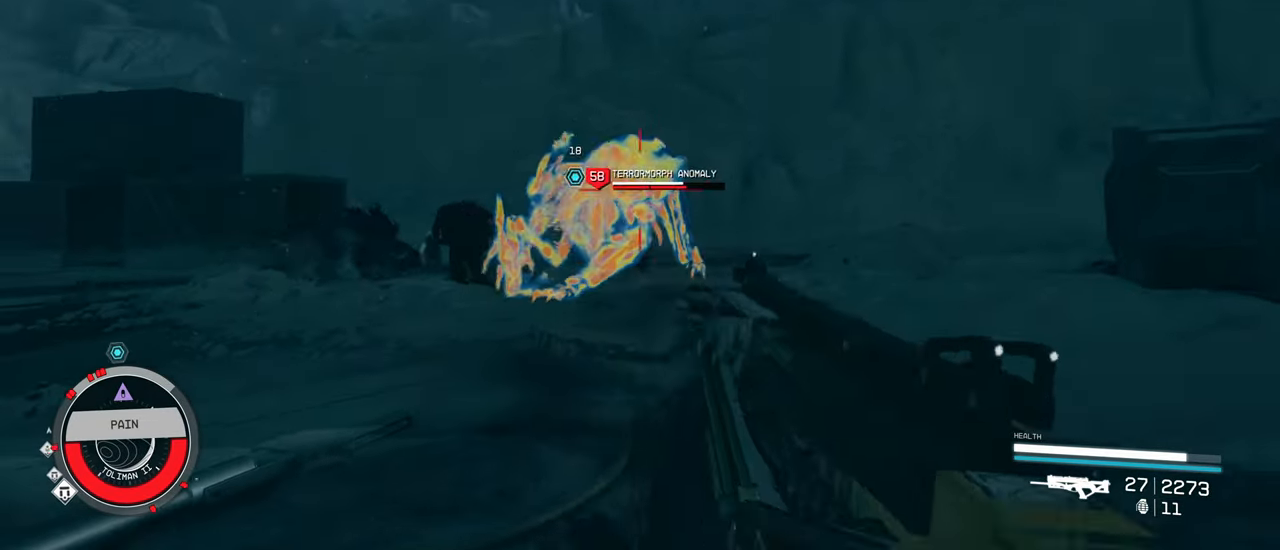
{"keys": ["d", "w"], "mouse": [], "events": []}
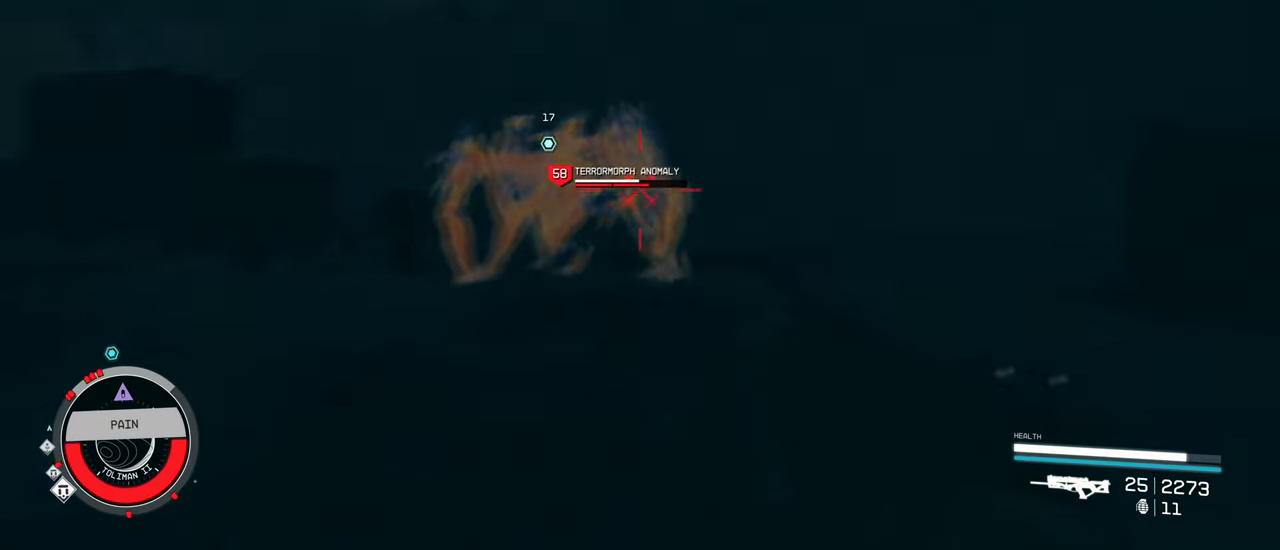
{"keys": ["d"], "mouse": [], "events": [[266, "w", "up"]]}
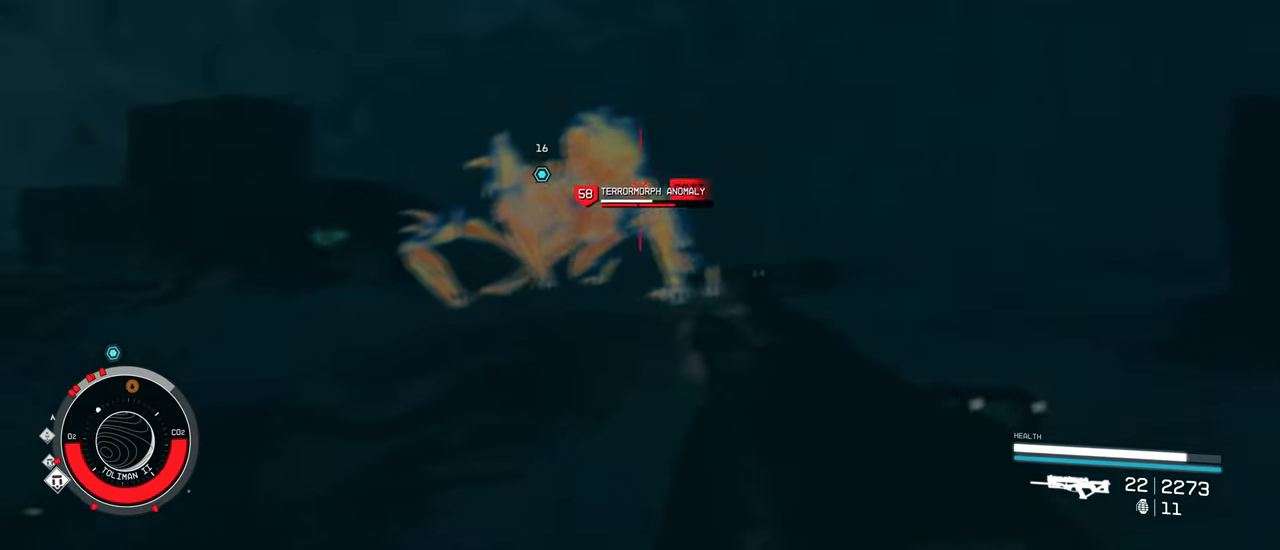
{"keys": ["s"], "mouse": [], "events": [[333, "s", "down"], [433, "d", "up"]]}
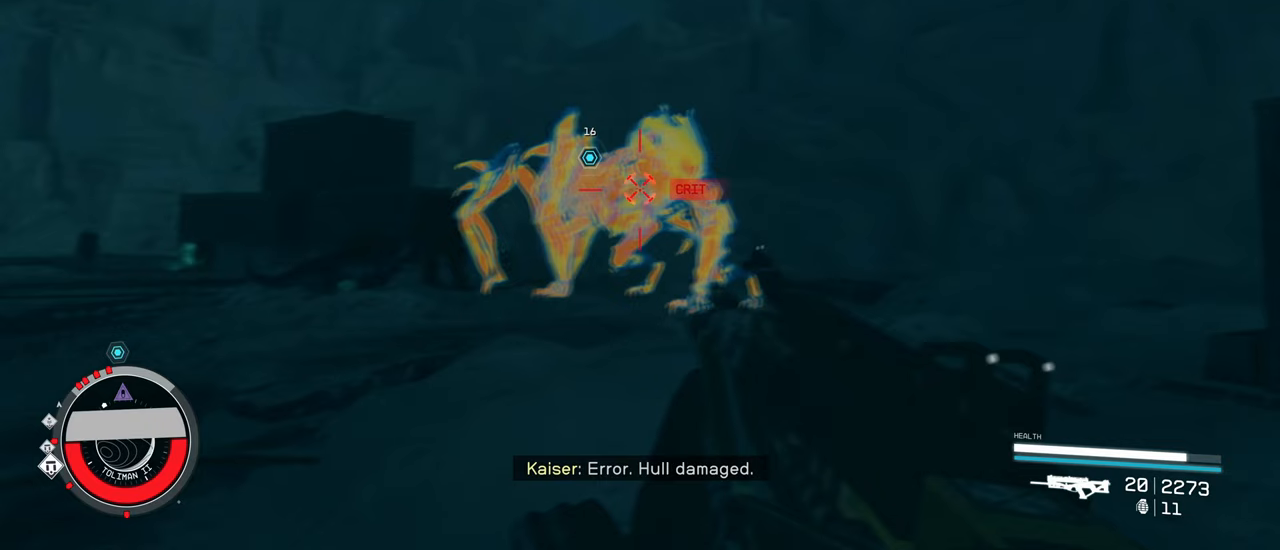
{"keys": [], "mouse": [], "events": [[67, "s", "up"], [117, "f", "down"], [117, "g", "down"], [200, "f", "up"], [200, "g", "up"], [350, "g", "down"], [483, "g", "up"]]}
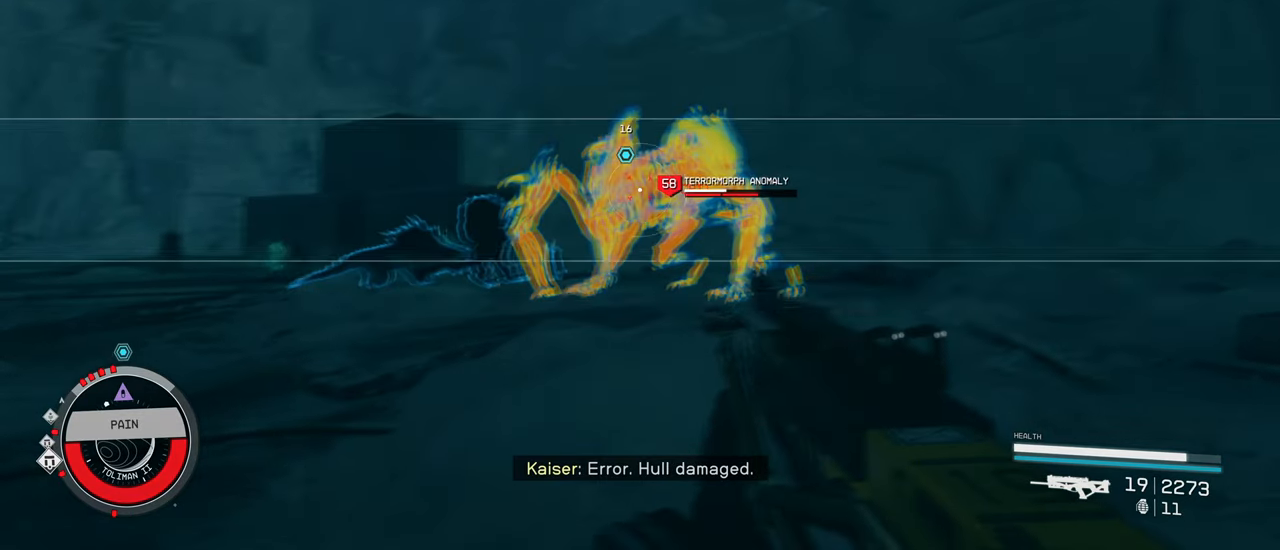
{"keys": ["w"], "mouse": [], "events": [[83, "g", "down"], [133, "g", "up"], [267, "g", "down"], [367, "g", "up"], [500, "w", "down"]]}
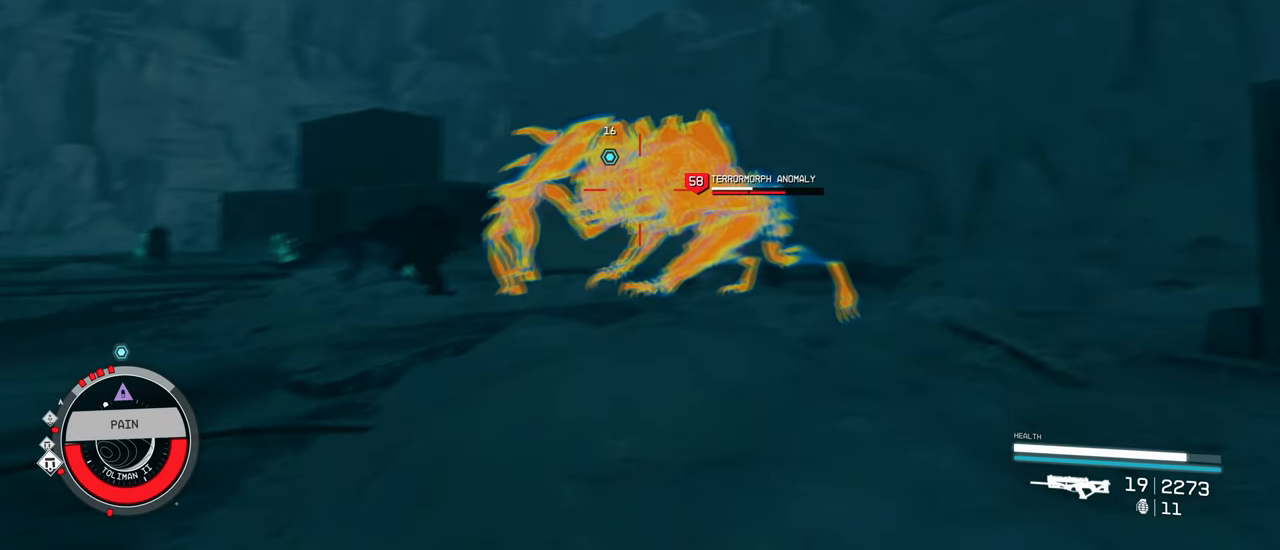
{"keys": [], "mouse": [], "events": [[467, "w", "up"]]}
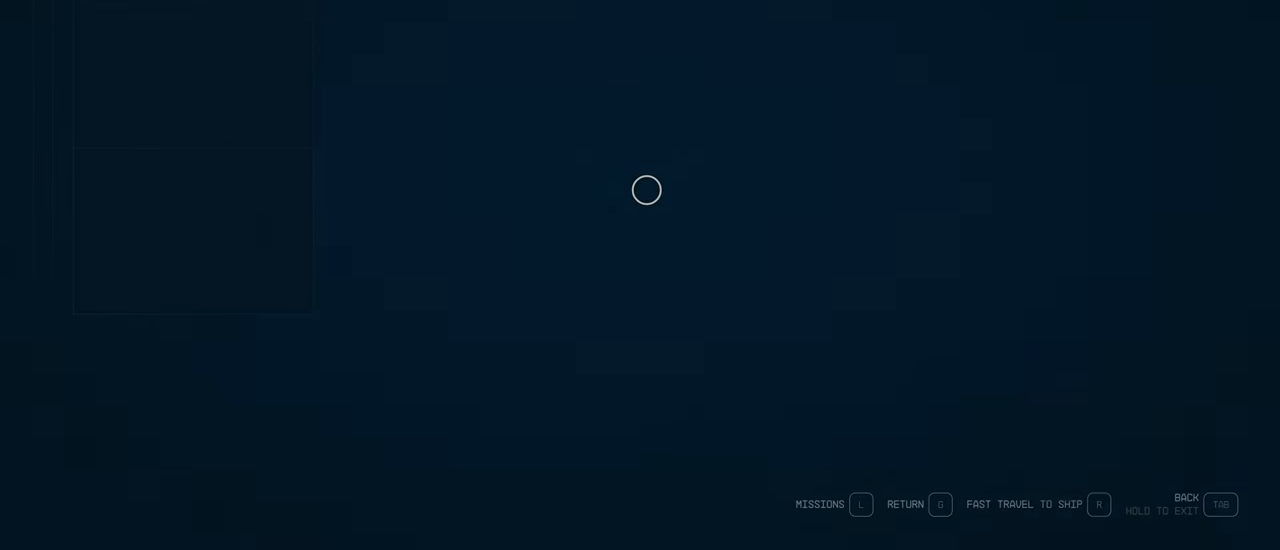
{"keys": [], "mouse": [], "events": []}
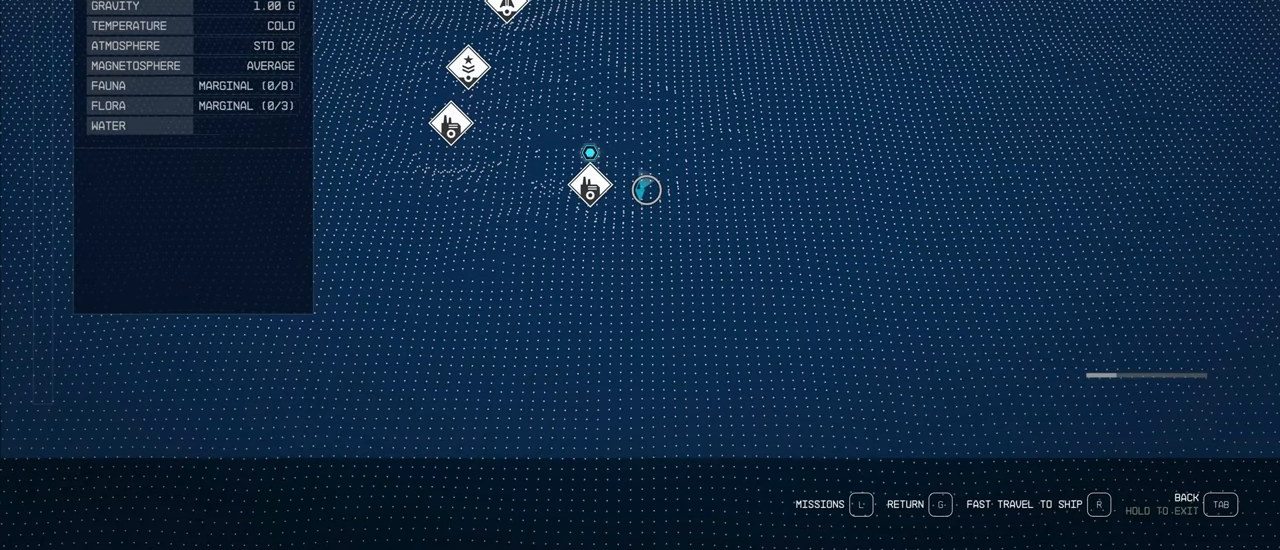
{"keys": [], "mouse": [], "events": []}
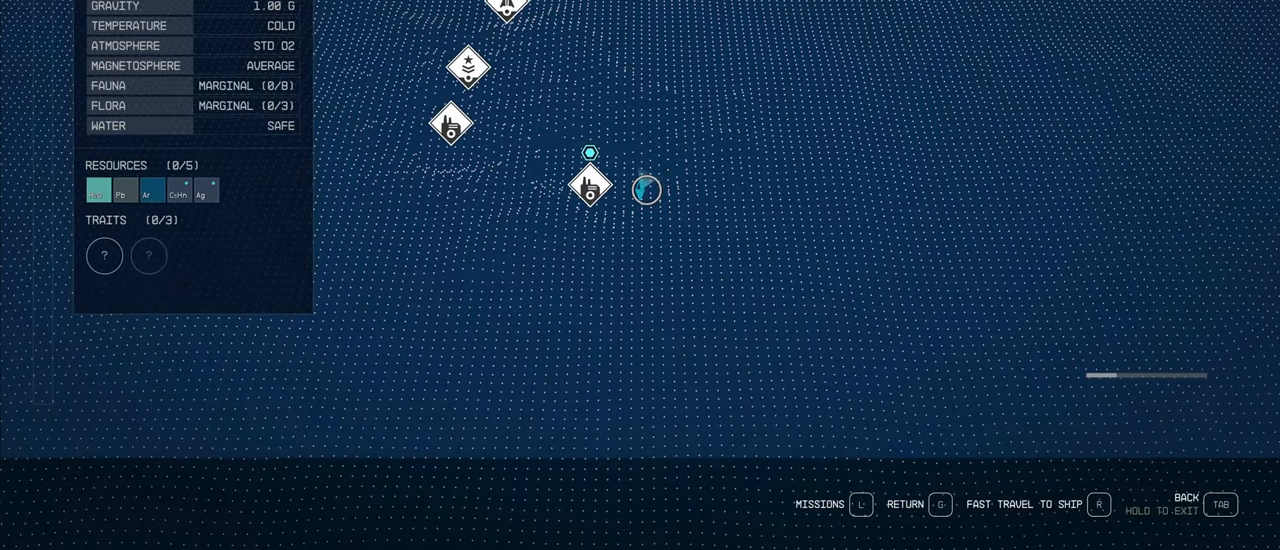
{"keys": [], "mouse": [], "events": []}
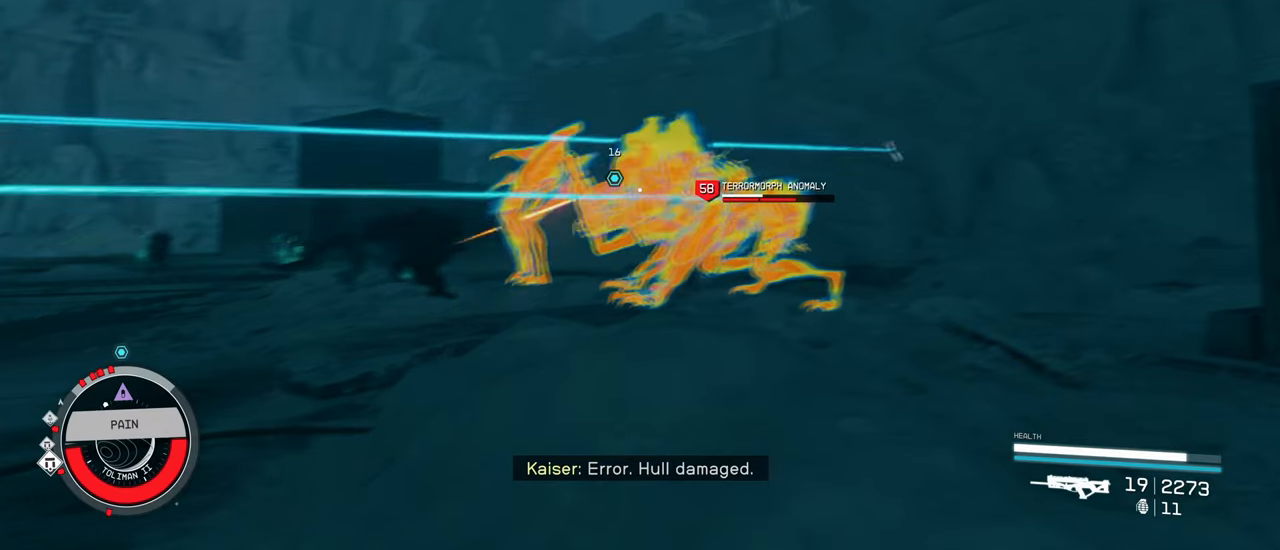
{"keys": [], "mouse": [], "events": []}
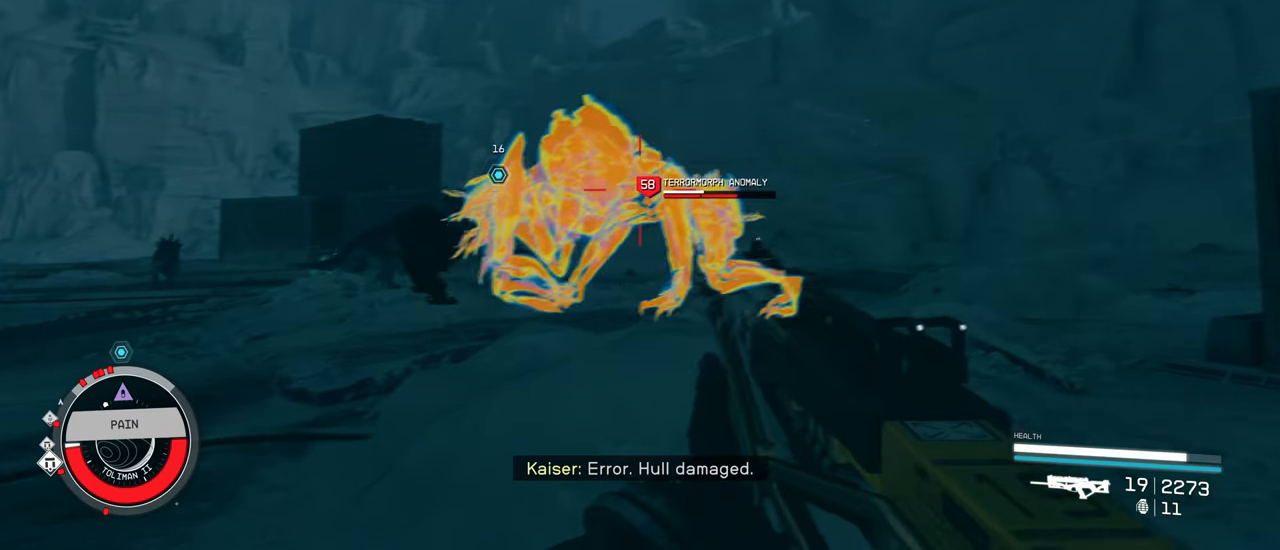
{"keys": ["w"], "mouse": [], "events": [[317, "w", "down"]]}
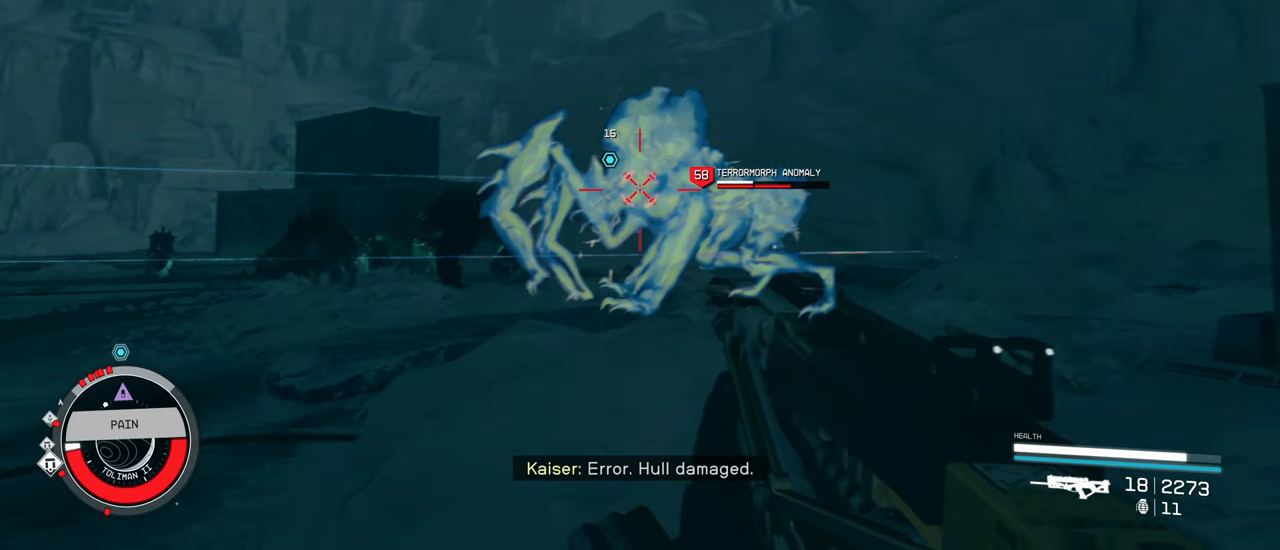
{"keys": [], "mouse": [], "events": [[150, "w", "up"]]}
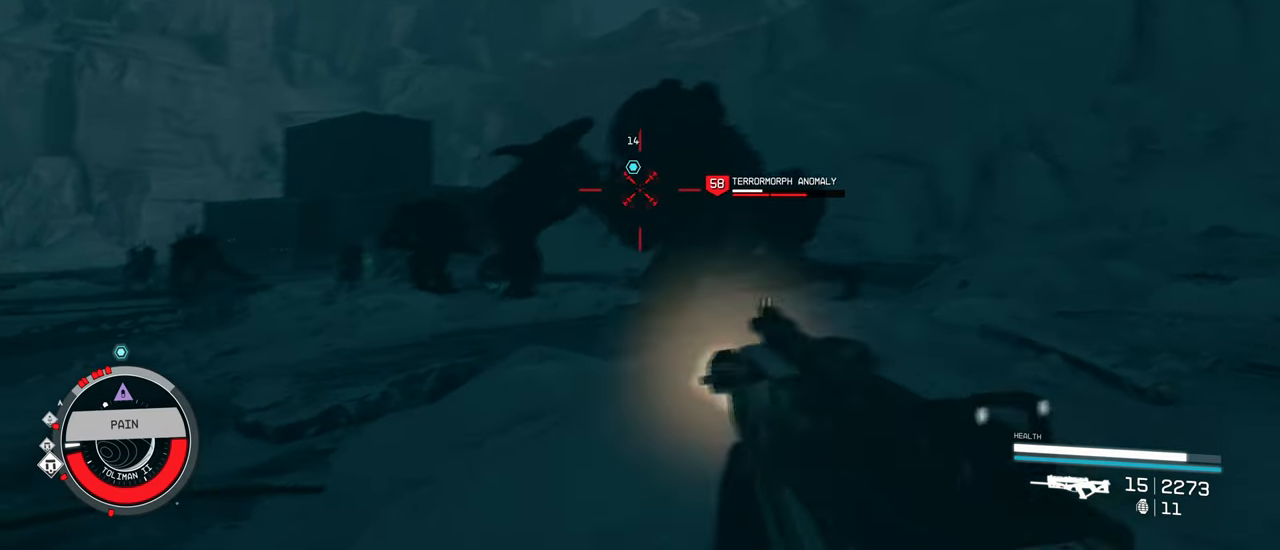
{"keys": [], "mouse": [], "events": [[67, "g", "down"], [217, "g", "up"]]}
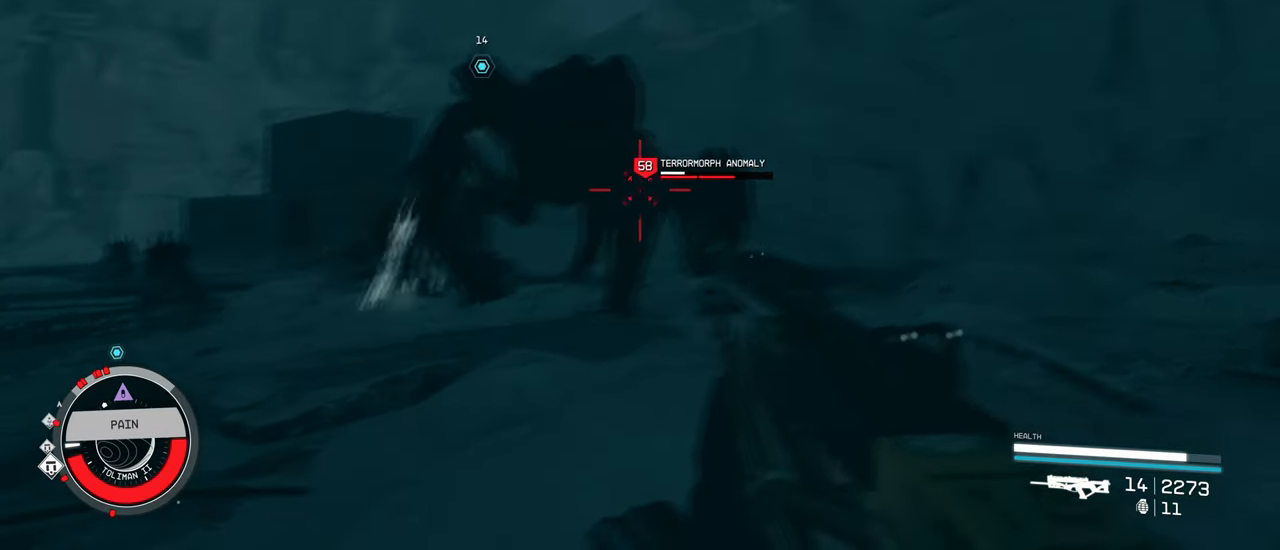
{"keys": [], "mouse": [], "events": [[217, "g", "down"], [317, "g", "up"], [417, "g", "down"], [500, "g", "up"]]}
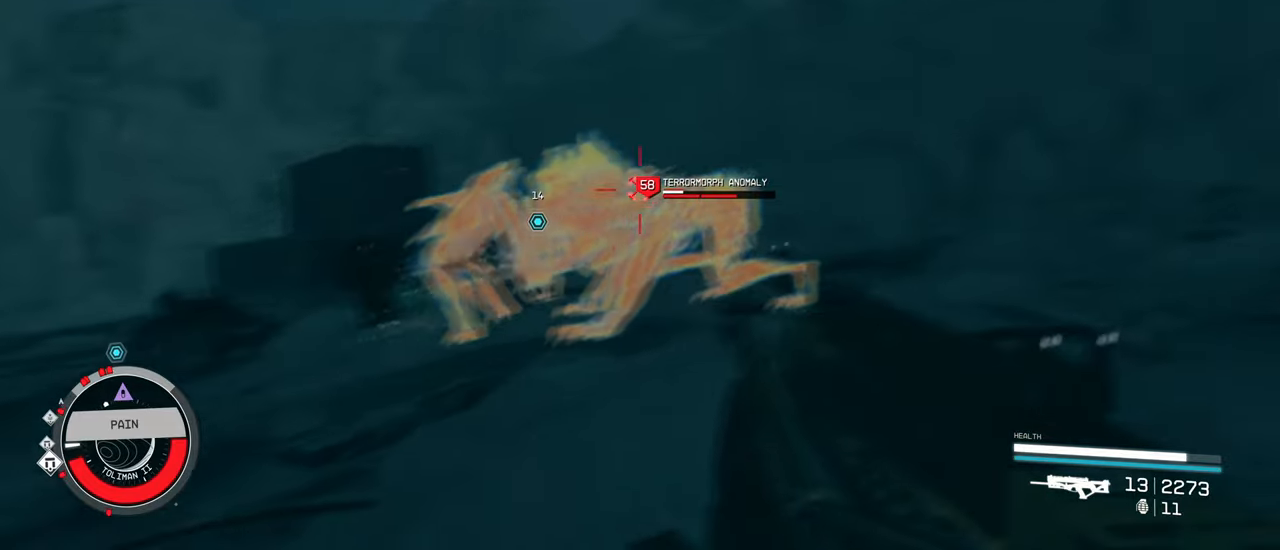
{"keys": [], "mouse": [], "events": []}
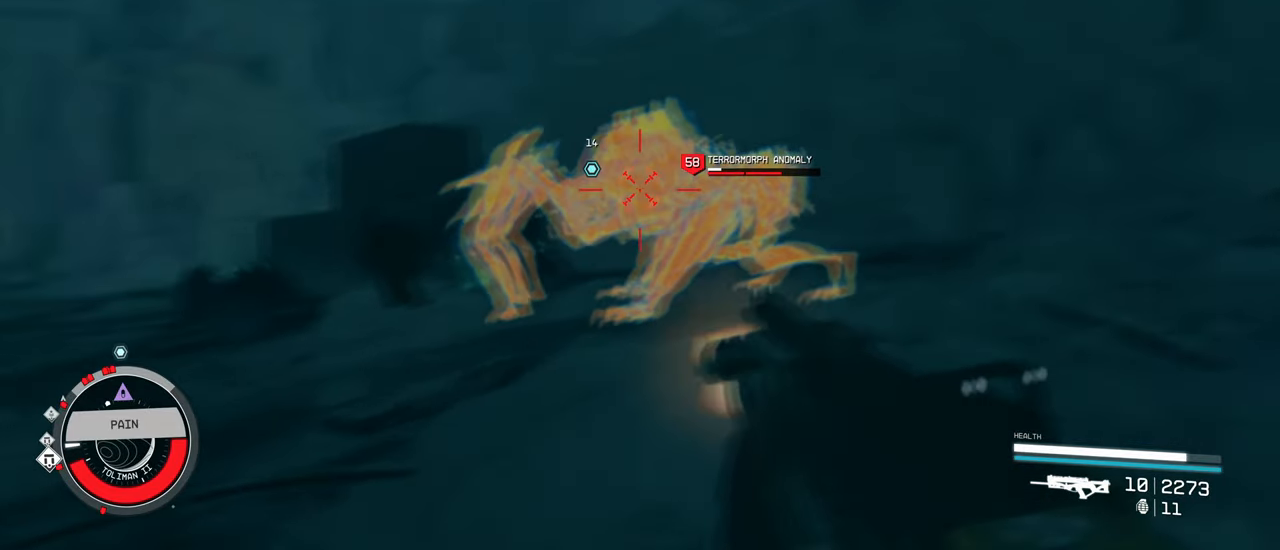
{"keys": ["s"], "mouse": [], "events": [[400, "s", "down"]]}